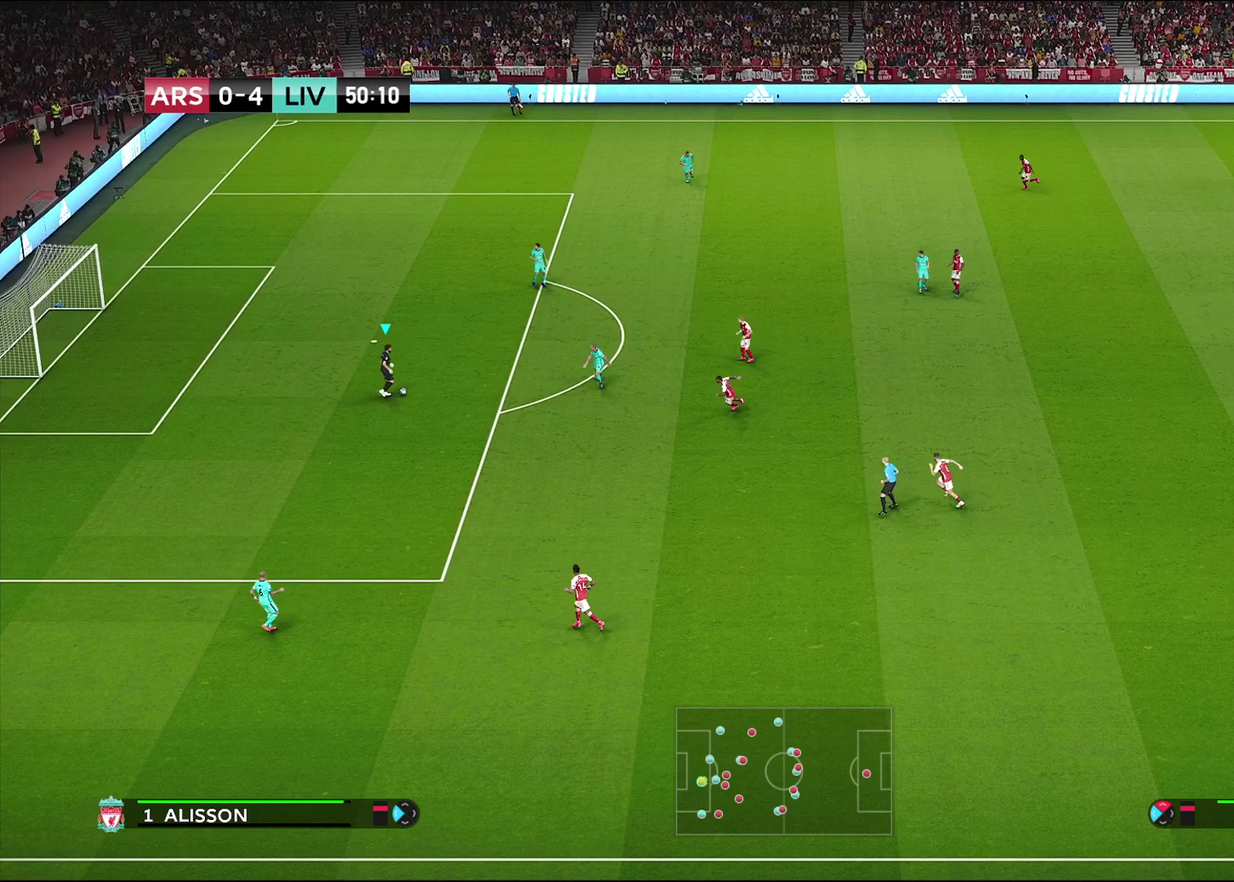
Gameplay with a controller (PlayStation layout); each line is a JSON object with the inputs held at the frame after it (dt_ms = milliseconds from this image to that frame). "events" lists button and stick changes between this image and that frame as [ms after this image, input, new state], when the widget could be followed in between.
{"dt_ms": 500, "buttons": [], "left_stick": "down", "right_stick": "center", "events": [[117, "left_stick", "down"]]}
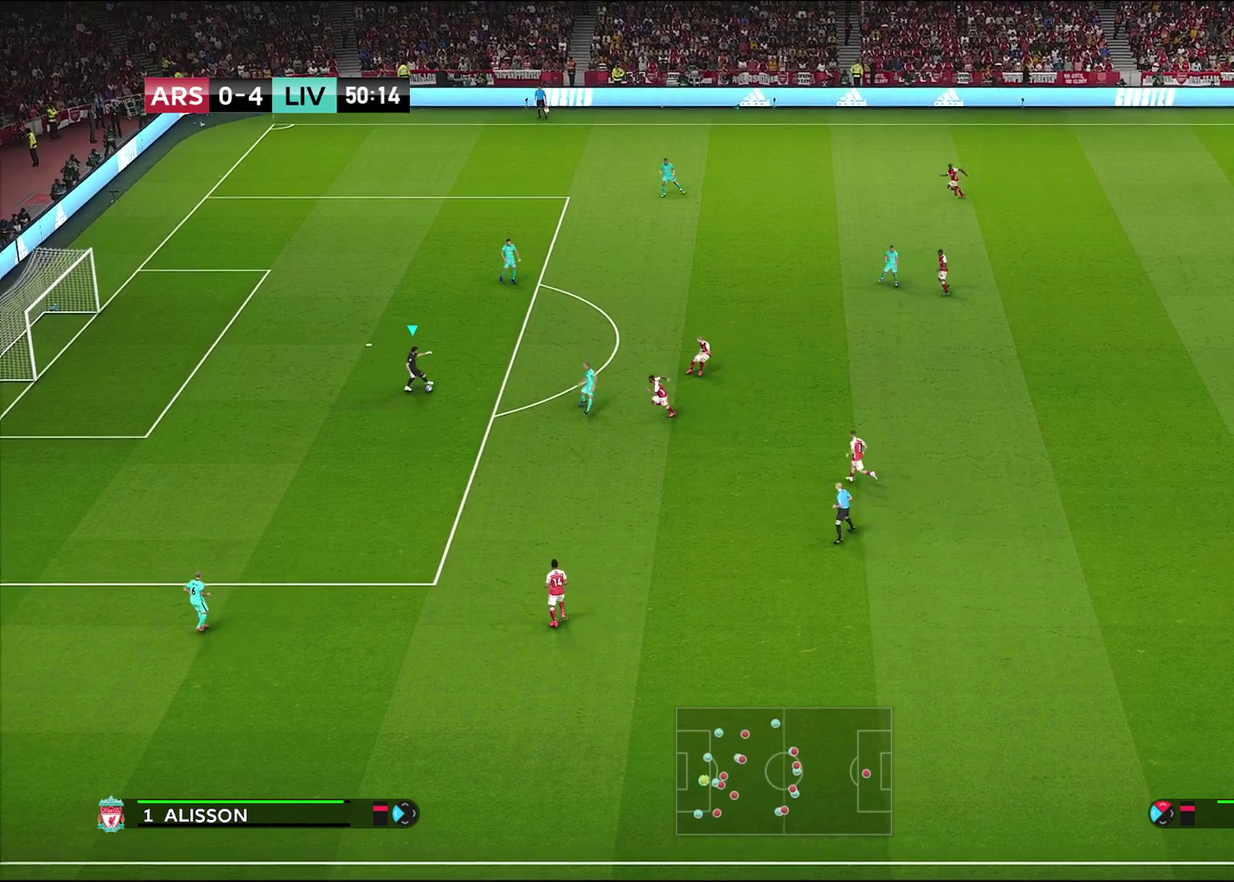
{"dt_ms": 500, "buttons": [], "left_stick": "down", "right_stick": "center", "events": []}
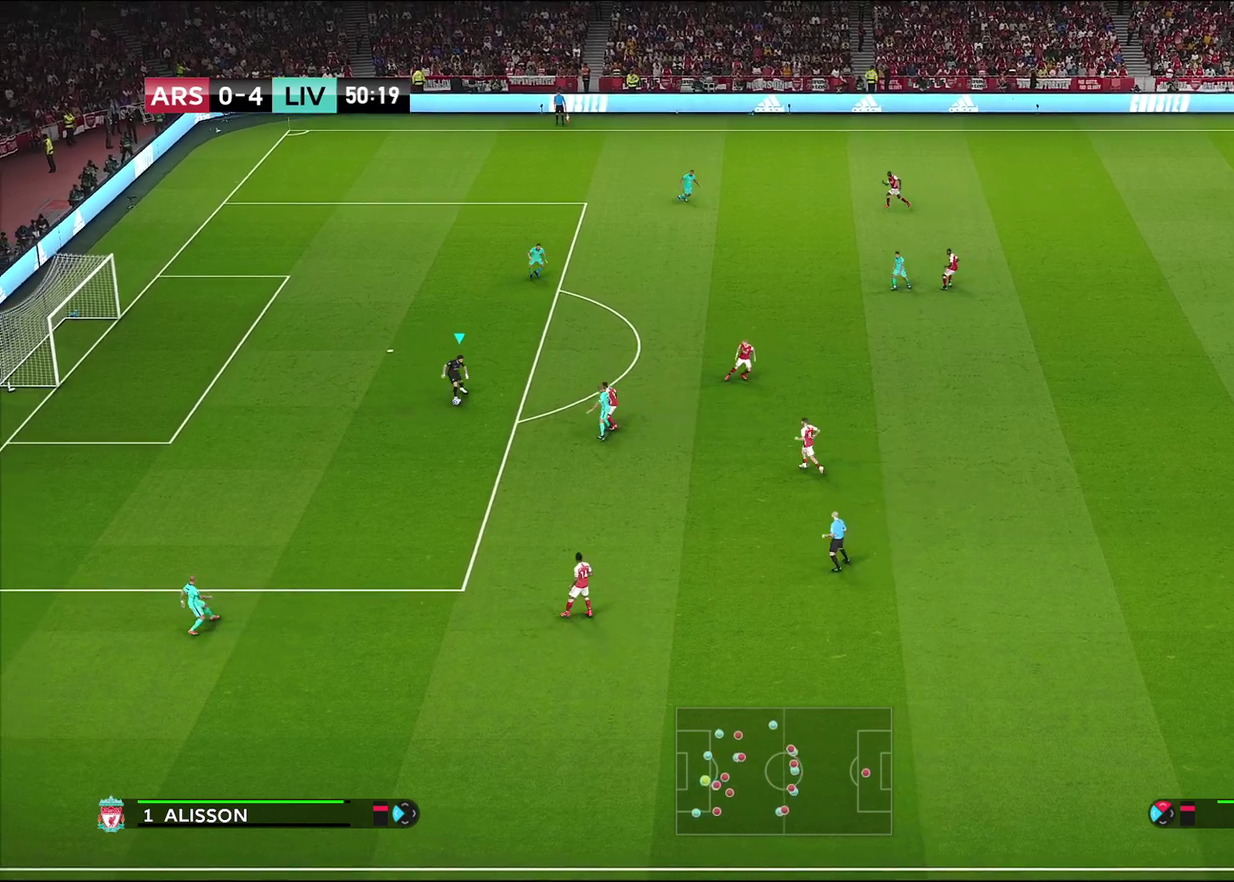
{"dt_ms": 500, "buttons": [], "left_stick": "down-right", "right_stick": "center", "events": [[117, "CIRCLE", "down"], [133, "left_stick", "down-right"], [283, "CIRCLE", "up"]]}
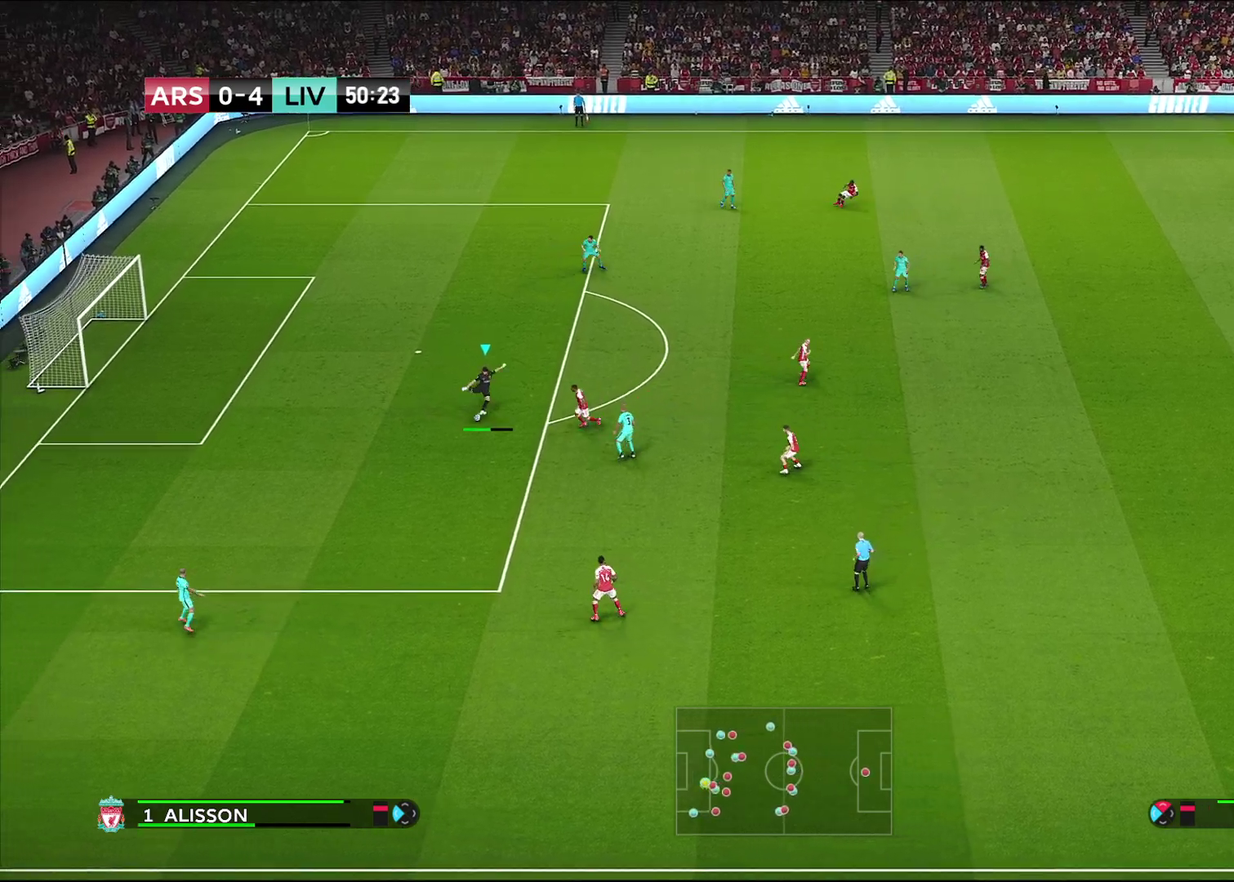
{"dt_ms": 500, "buttons": ["R1"], "left_stick": "left", "right_stick": "center", "events": [[267, "left_stick", "down"], [367, "left_stick", "left"], [467, "R1", "down"]]}
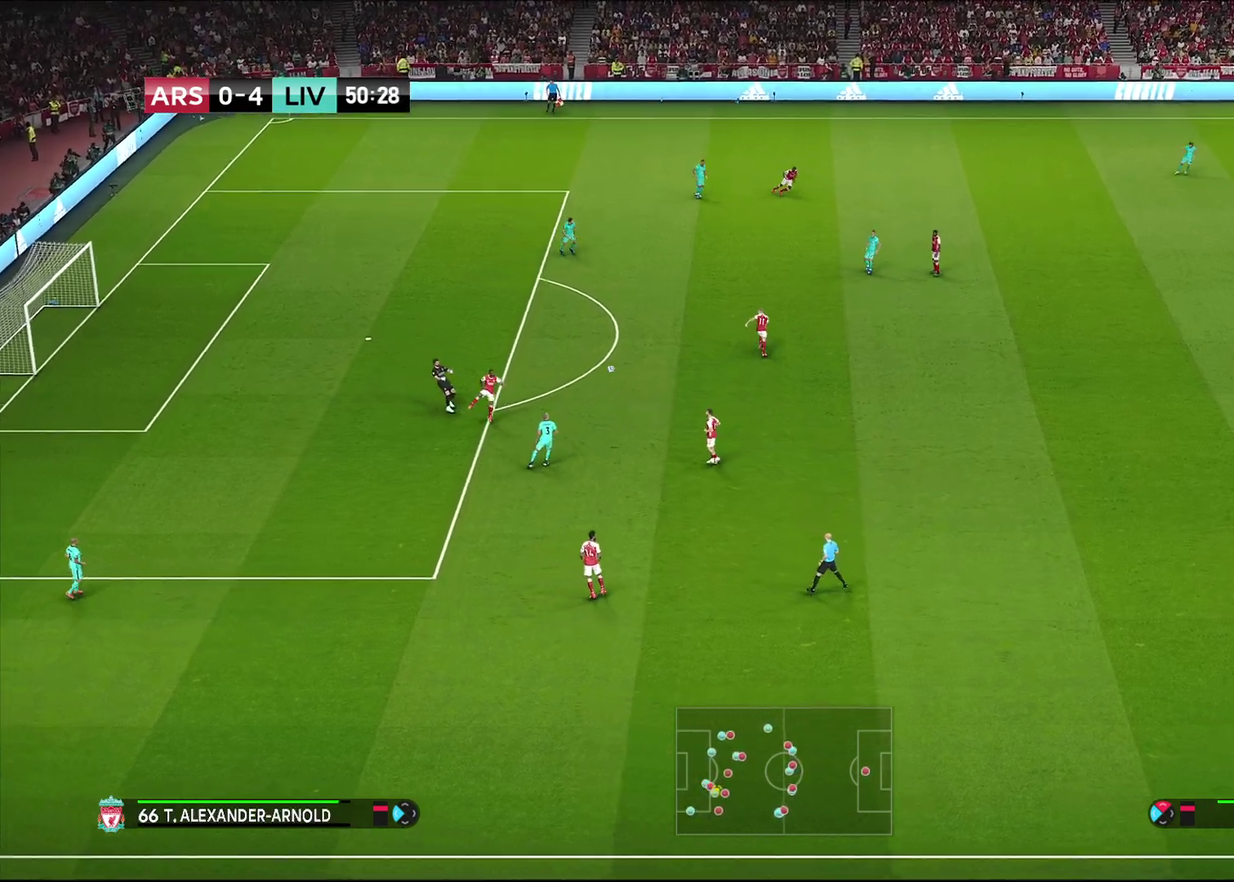
{"dt_ms": 300, "buttons": ["R1"], "left_stick": "left", "right_stick": "center", "events": []}
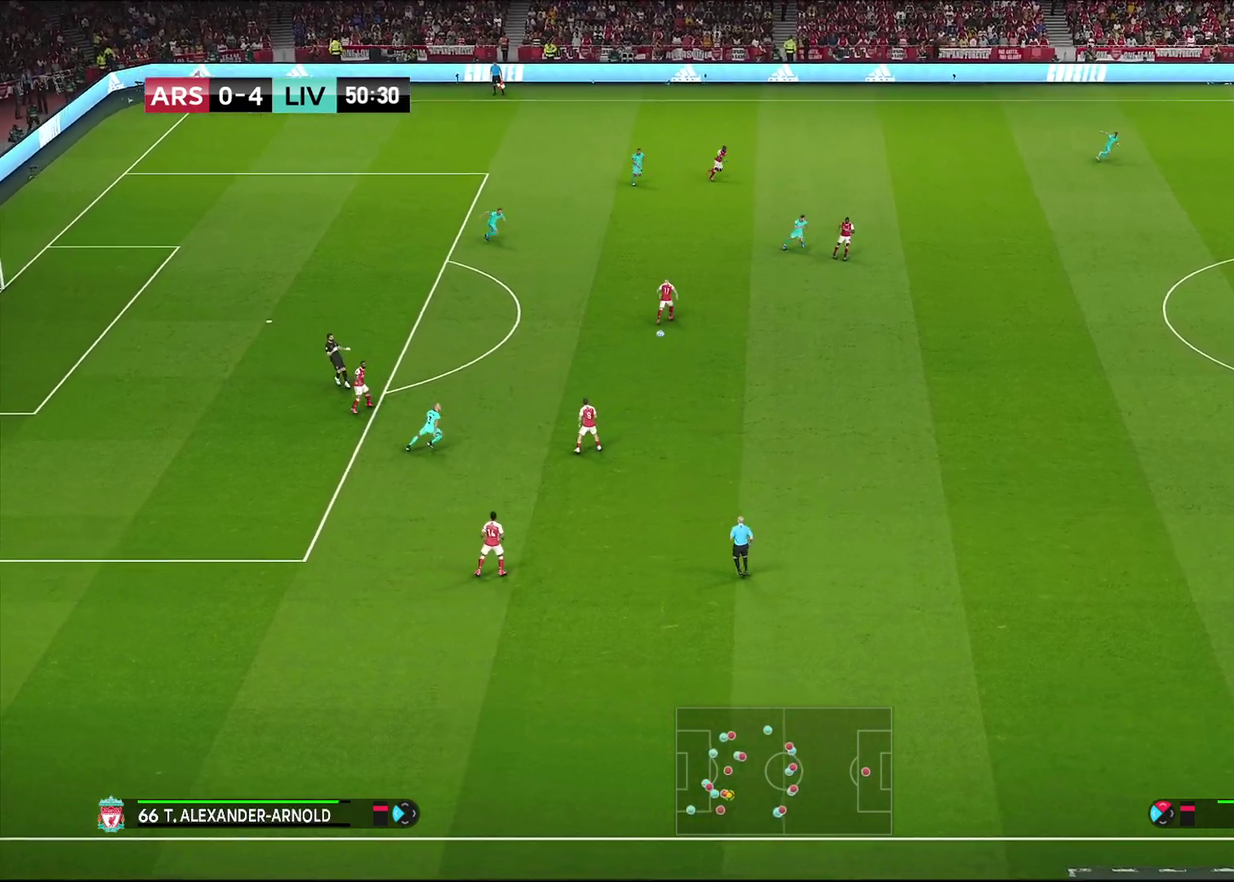
{"dt_ms": 600, "buttons": ["R1"], "left_stick": "up-left", "right_stick": "center", "events": [[350, "left_stick", "up-left"]]}
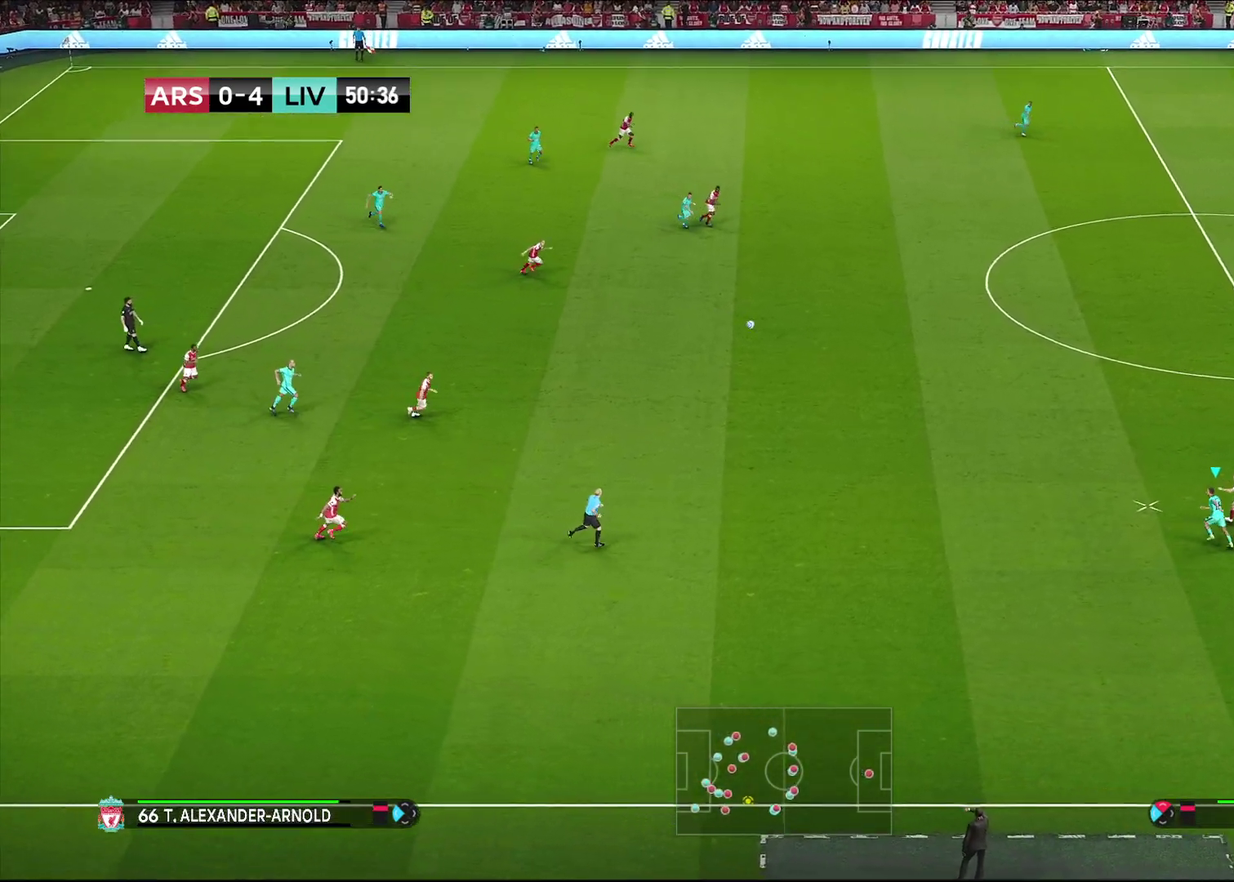
{"dt_ms": 600, "buttons": ["R1"], "left_stick": "up-left", "right_stick": "center", "events": []}
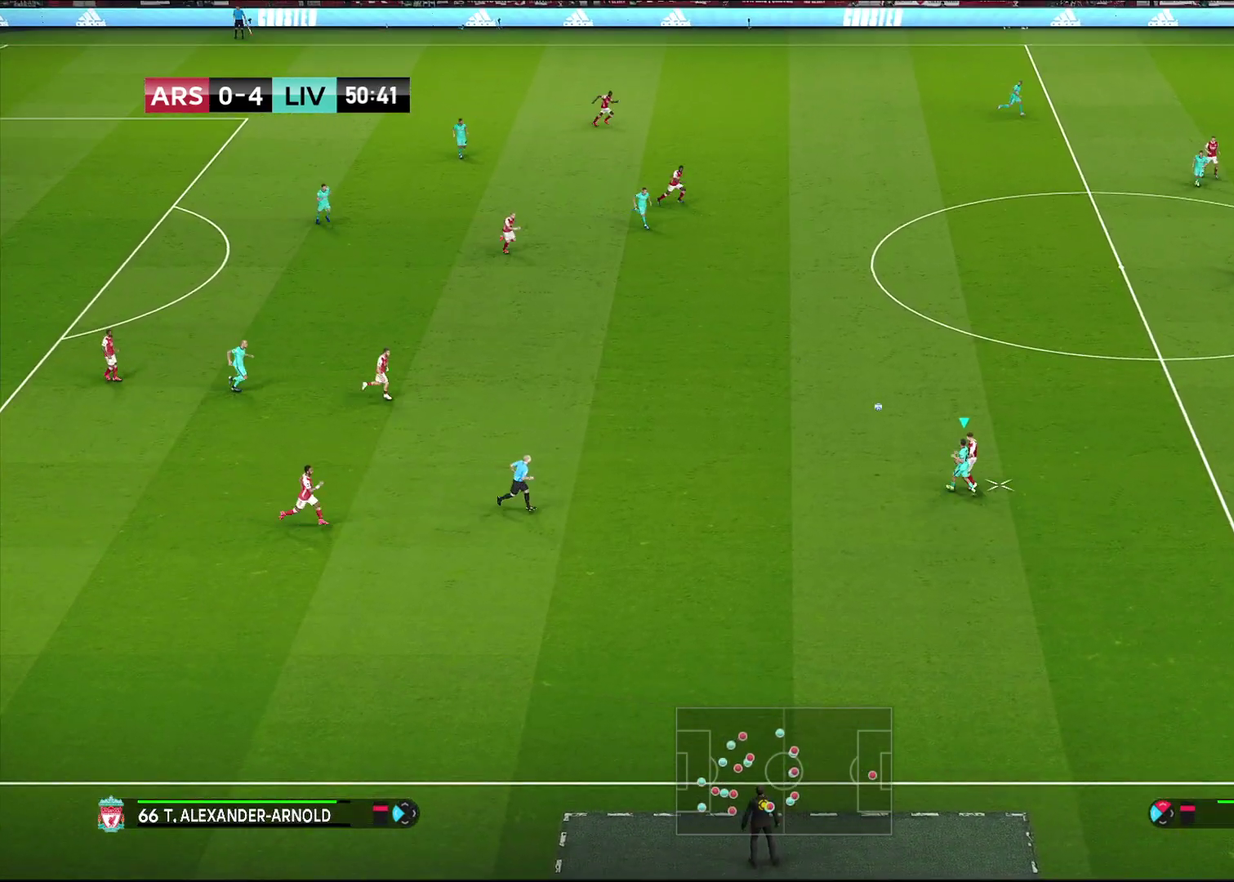
{"dt_ms": 700, "buttons": ["R1"], "left_stick": "down", "right_stick": "center", "events": [[83, "R1", "up"], [467, "left_stick", "left"], [600, "left_stick", "down"], [633, "R1", "down"]]}
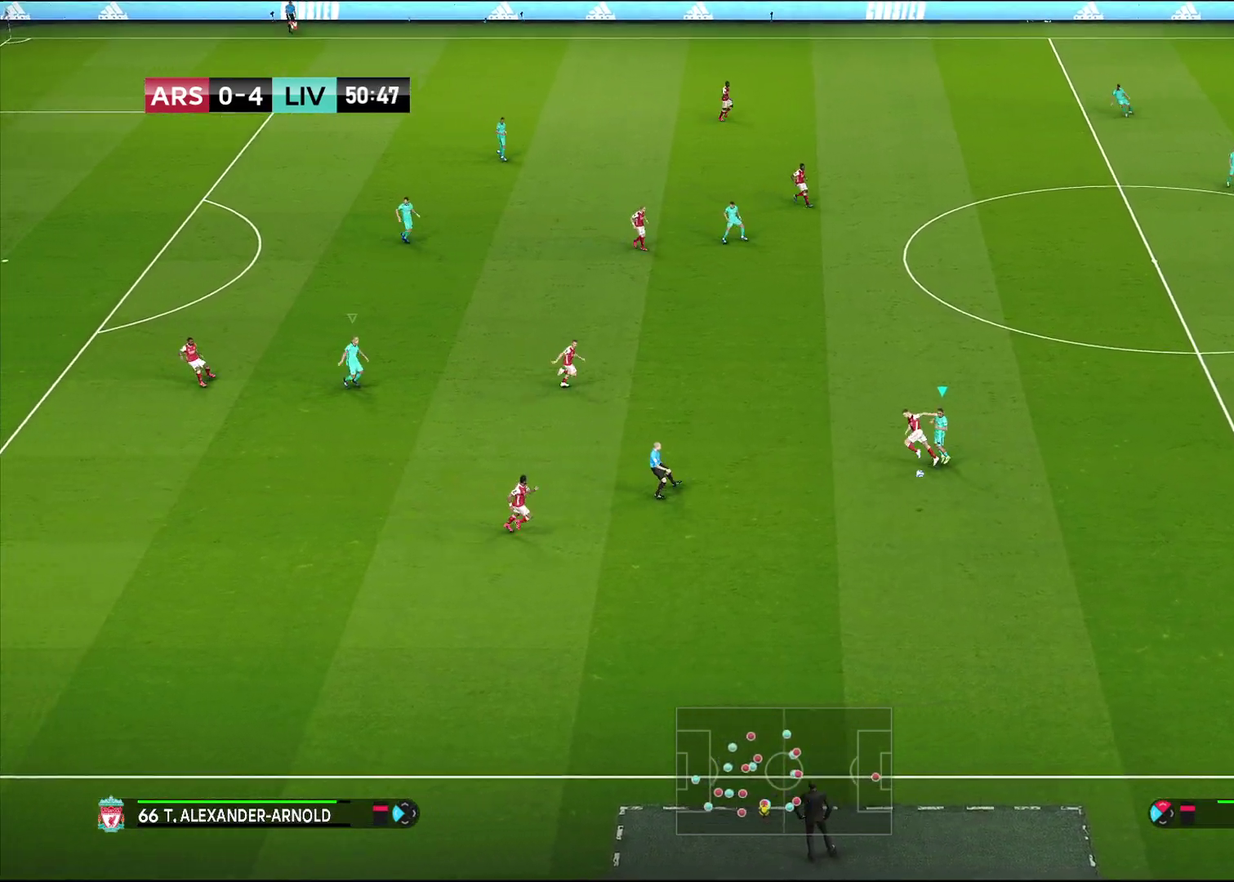
{"dt_ms": 300, "buttons": ["R1", "R2"], "left_stick": "down-left", "right_stick": "center", "events": [[217, "R2", "down"], [233, "left_stick", "down-left"]]}
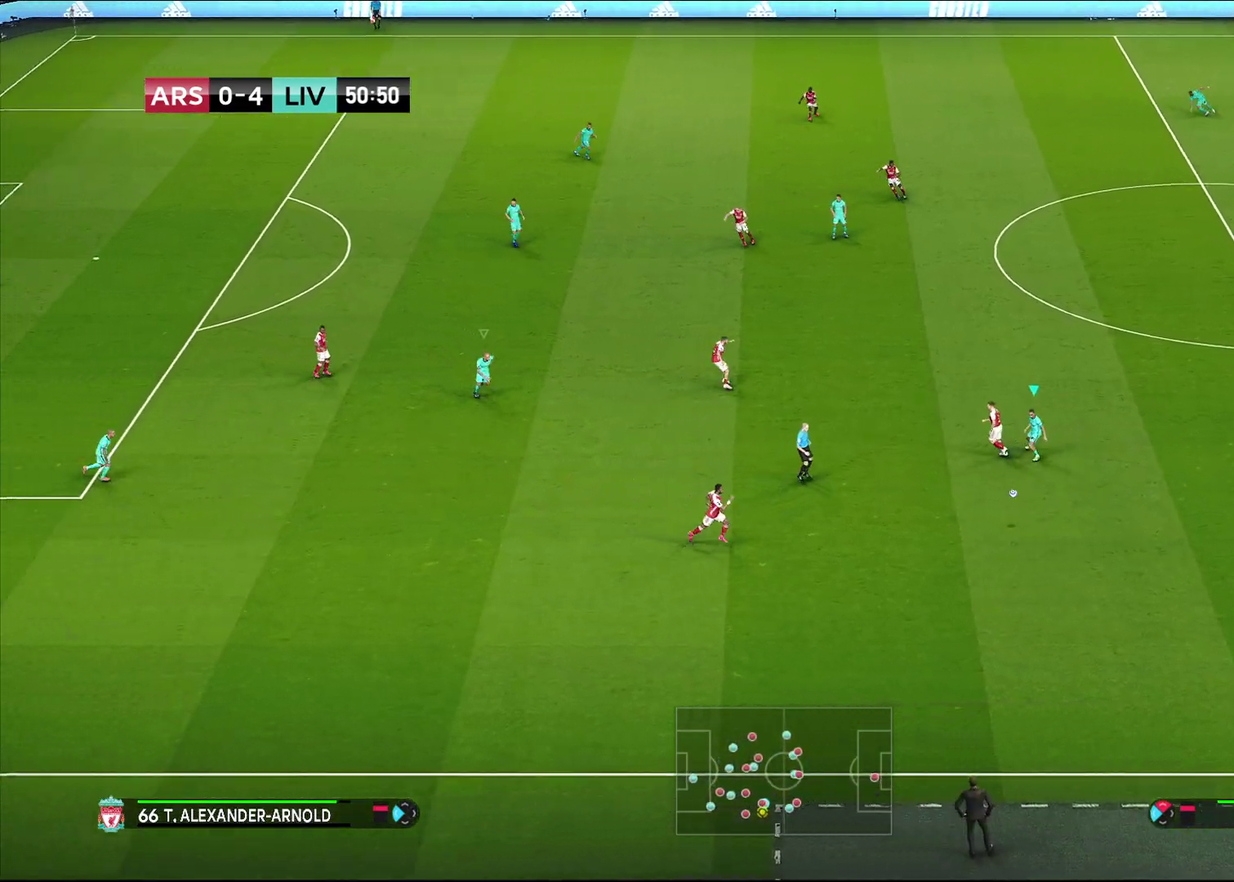
{"dt_ms": 400, "buttons": ["R1", "R2"], "left_stick": "down-left", "right_stick": "center", "events": []}
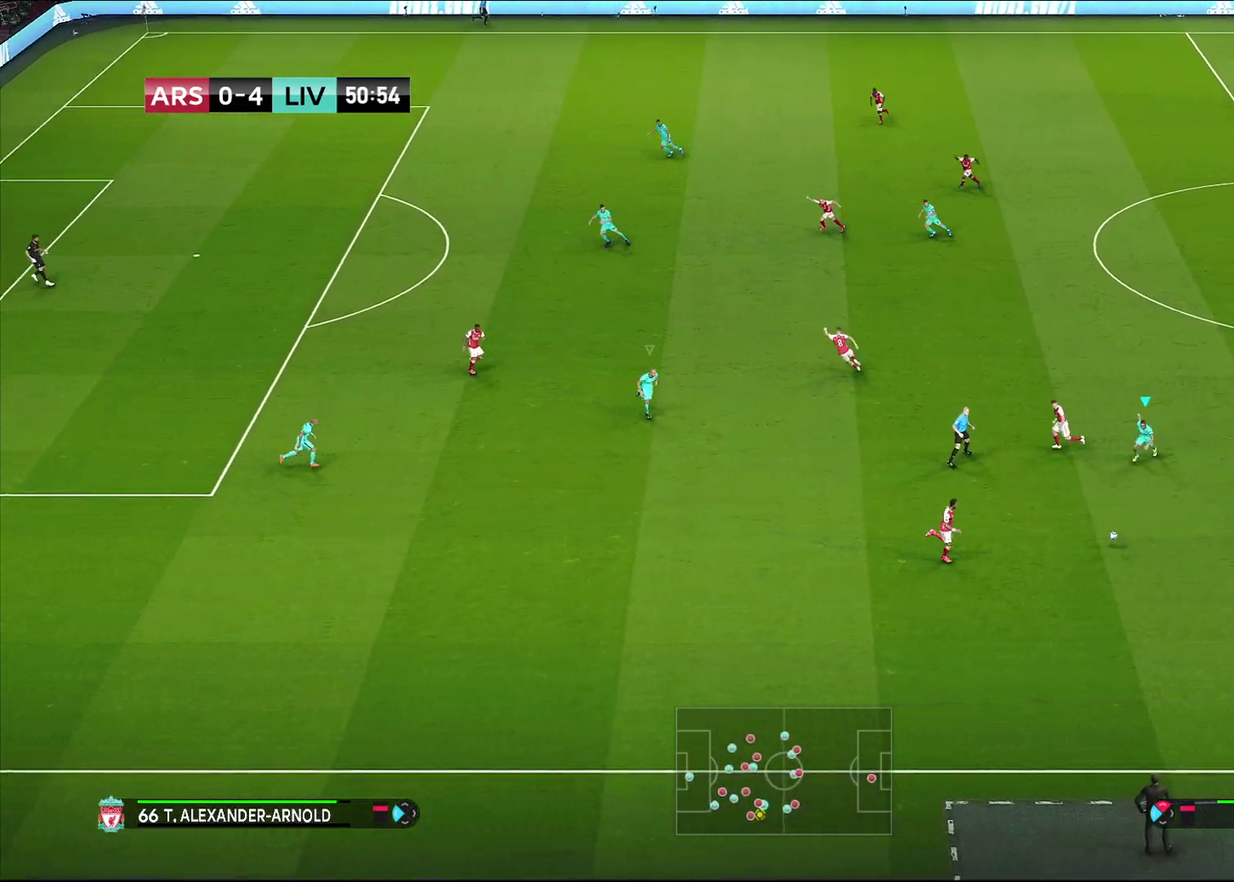
{"dt_ms": 600, "buttons": ["R1"], "left_stick": "down", "right_stick": "center", "events": [[150, "R2", "up"], [550, "left_stick", "down"]]}
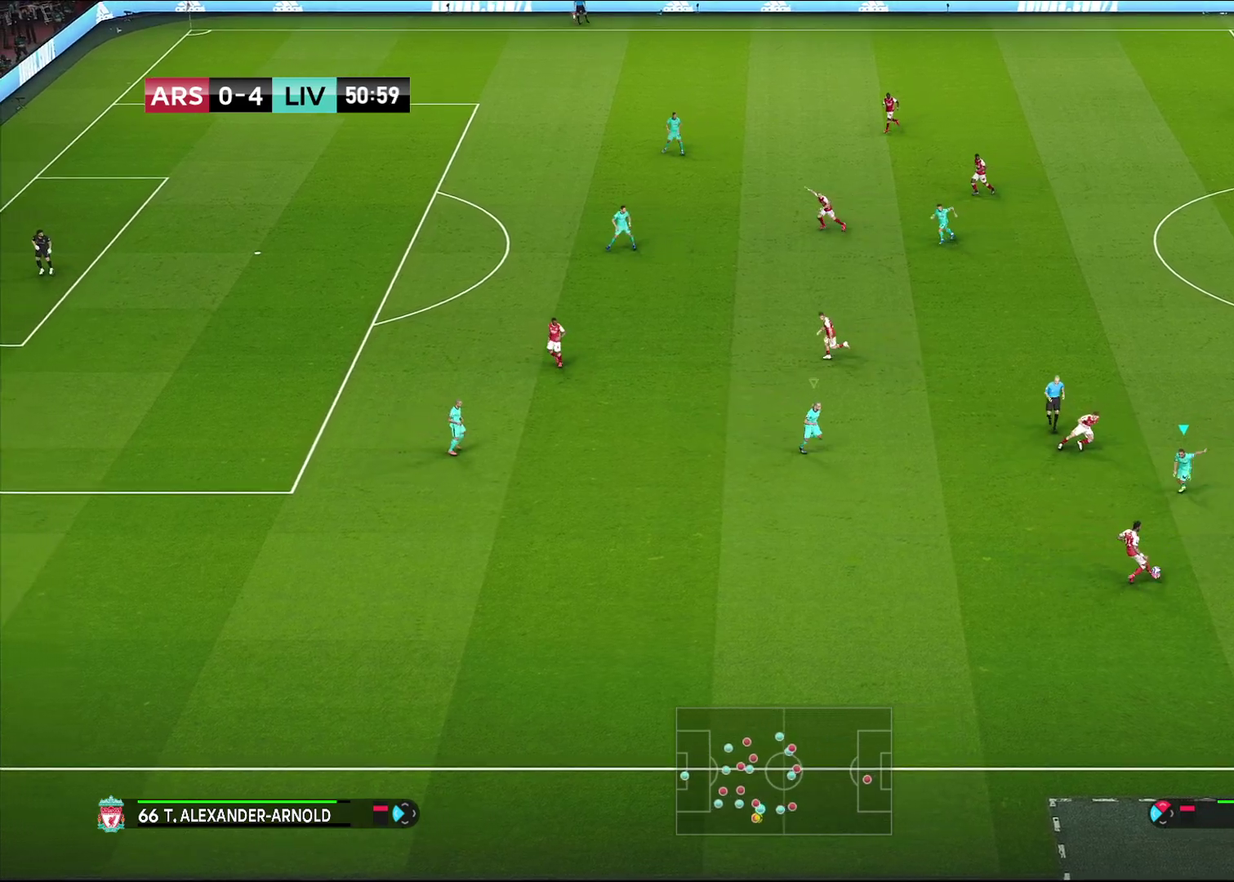
{"dt_ms": 500, "buttons": ["R1"], "left_stick": "down-left", "right_stick": "center", "events": [[33, "CROSS", "down"], [450, "CROSS", "up"], [450, "left_stick", "down-left"]]}
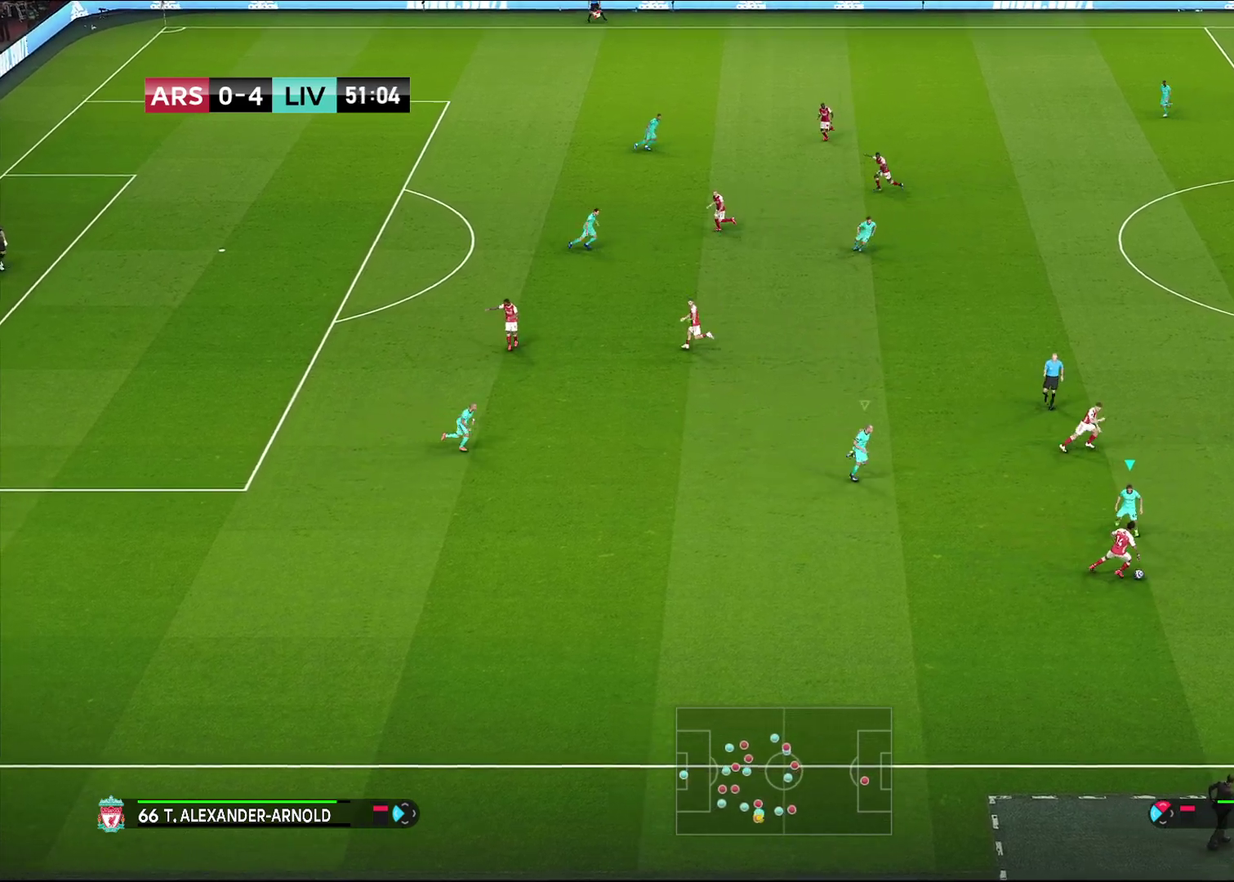
{"dt_ms": 600, "buttons": [], "left_stick": "up-right", "right_stick": "center", "events": [[150, "left_stick", "down"], [217, "CROSS", "down"], [233, "R1", "up"], [233, "left_stick", "right"], [433, "CROSS", "up"], [550, "left_stick", "up-right"]]}
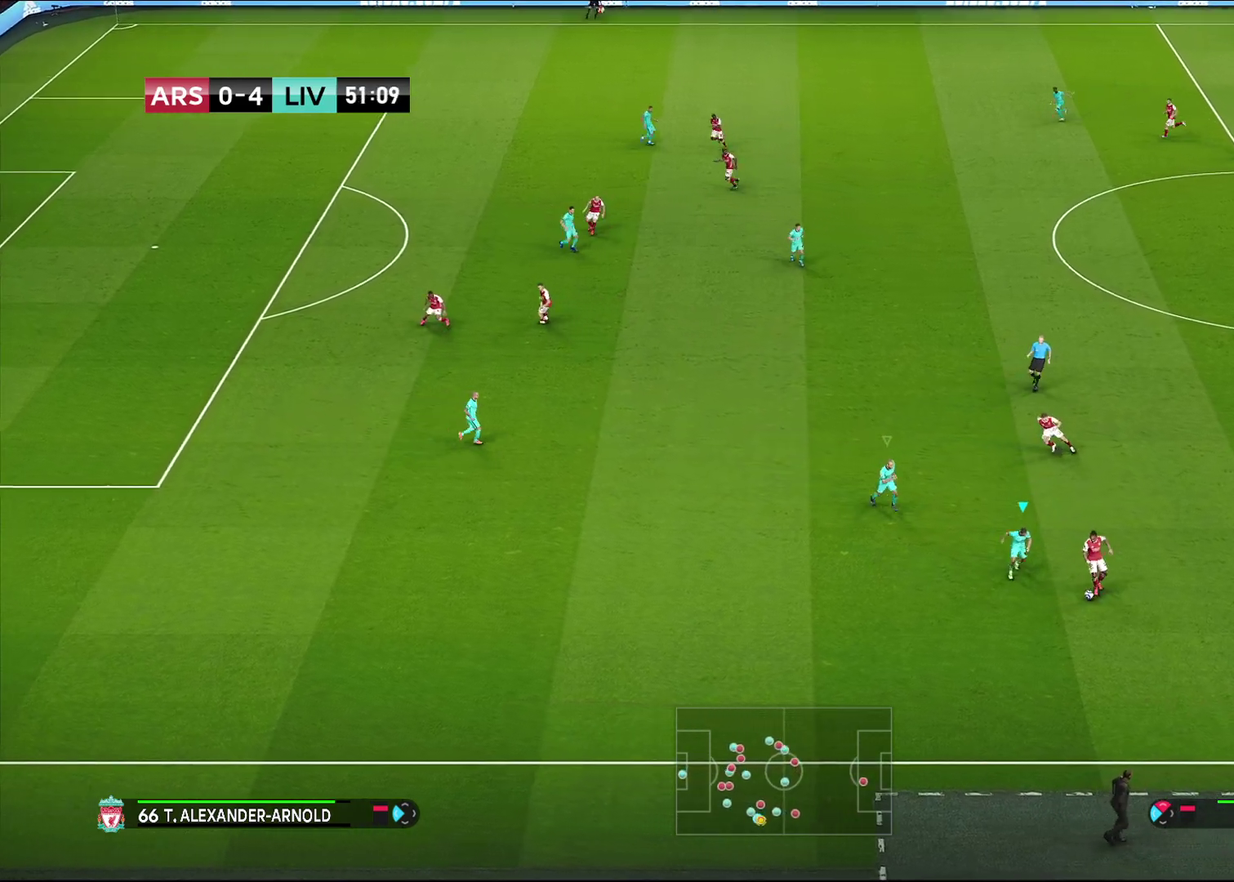
{"dt_ms": 400, "buttons": ["R1"], "left_stick": "up-right", "right_stick": "center", "events": [[100, "left_stick", "right"], [183, "left_stick", "up-right"], [333, "R1", "down"]]}
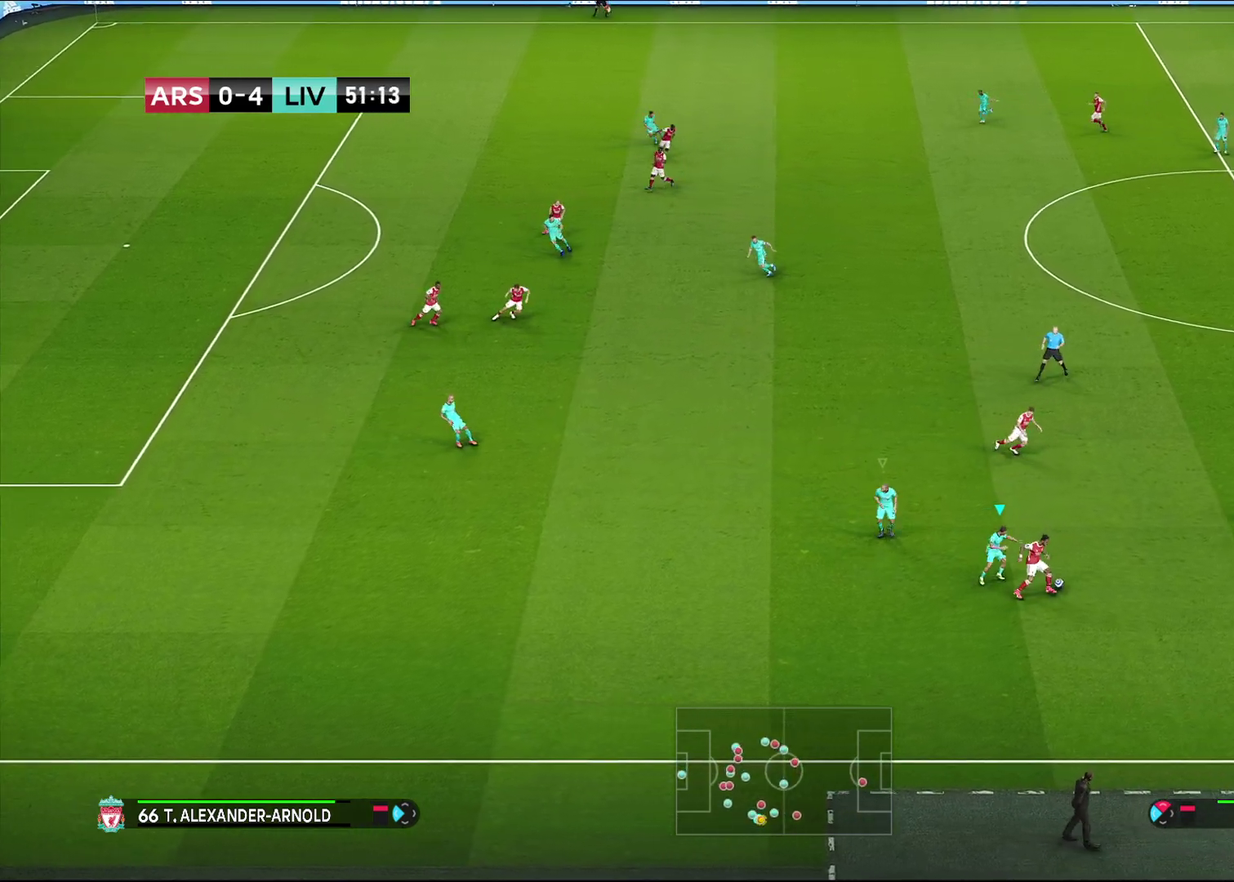
{"dt_ms": 400, "buttons": ["CROSS", "SQUARE", "R1"], "left_stick": "up-right", "right_stick": "center", "events": [[367, "CROSS", "down"], [400, "SQUARE", "down"]]}
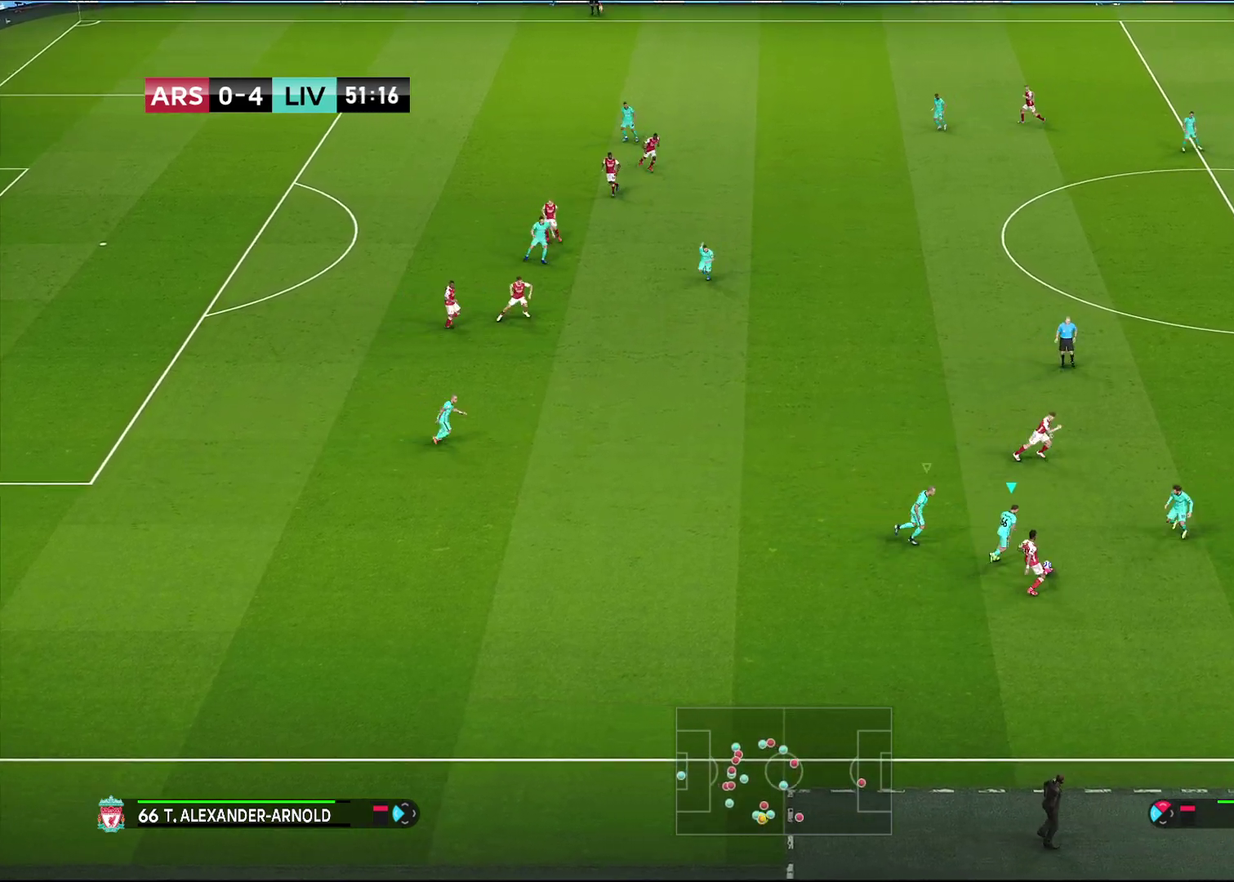
{"dt_ms": 700, "buttons": ["R1"], "left_stick": "up-left", "right_stick": "center", "events": [[100, "left_stick", "right"], [333, "left_stick", "up-right"], [383, "left_stick", "up"], [433, "CROSS", "up"], [433, "SQUARE", "up"], [467, "left_stick", "up-left"]]}
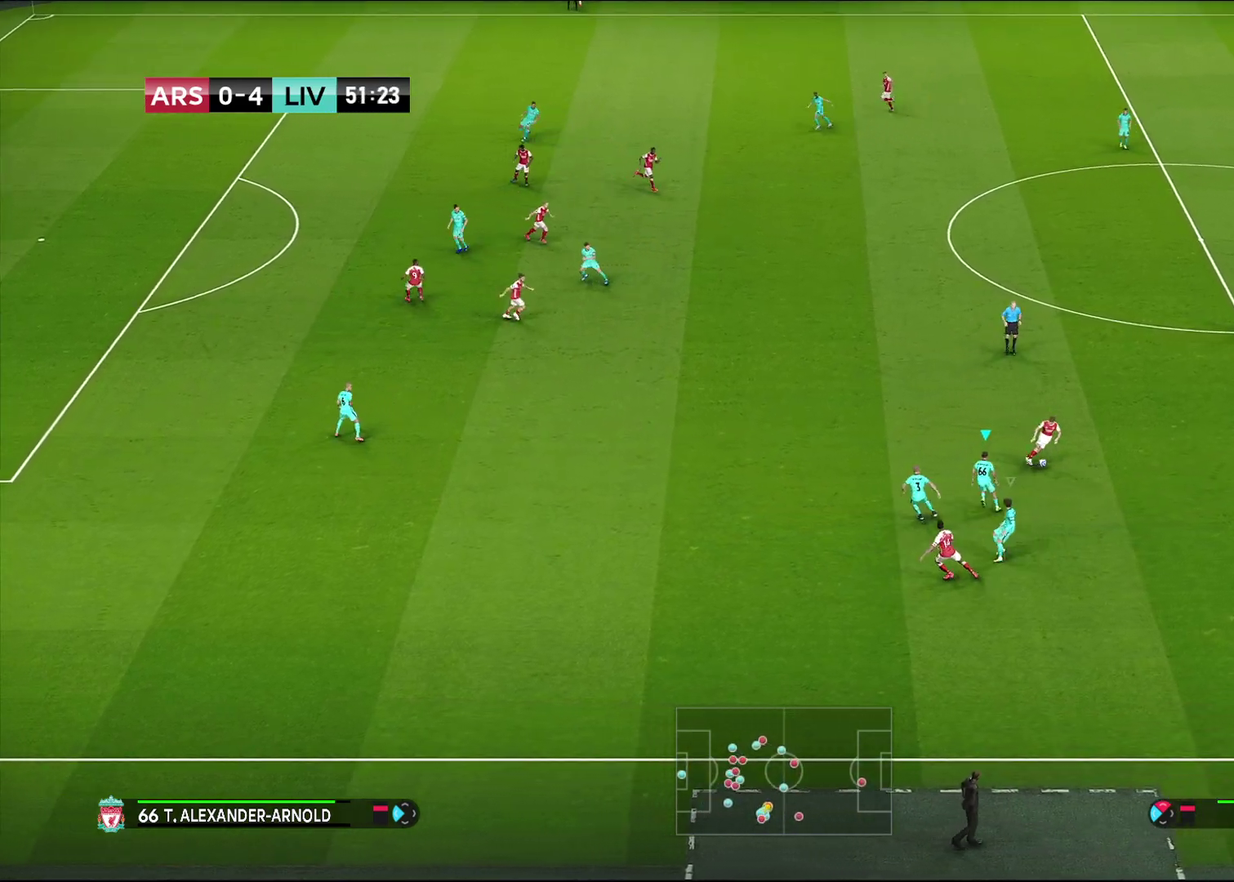
{"dt_ms": 600, "buttons": ["R1"], "left_stick": "up", "right_stick": "center", "events": [[267, "left_stick", "up"]]}
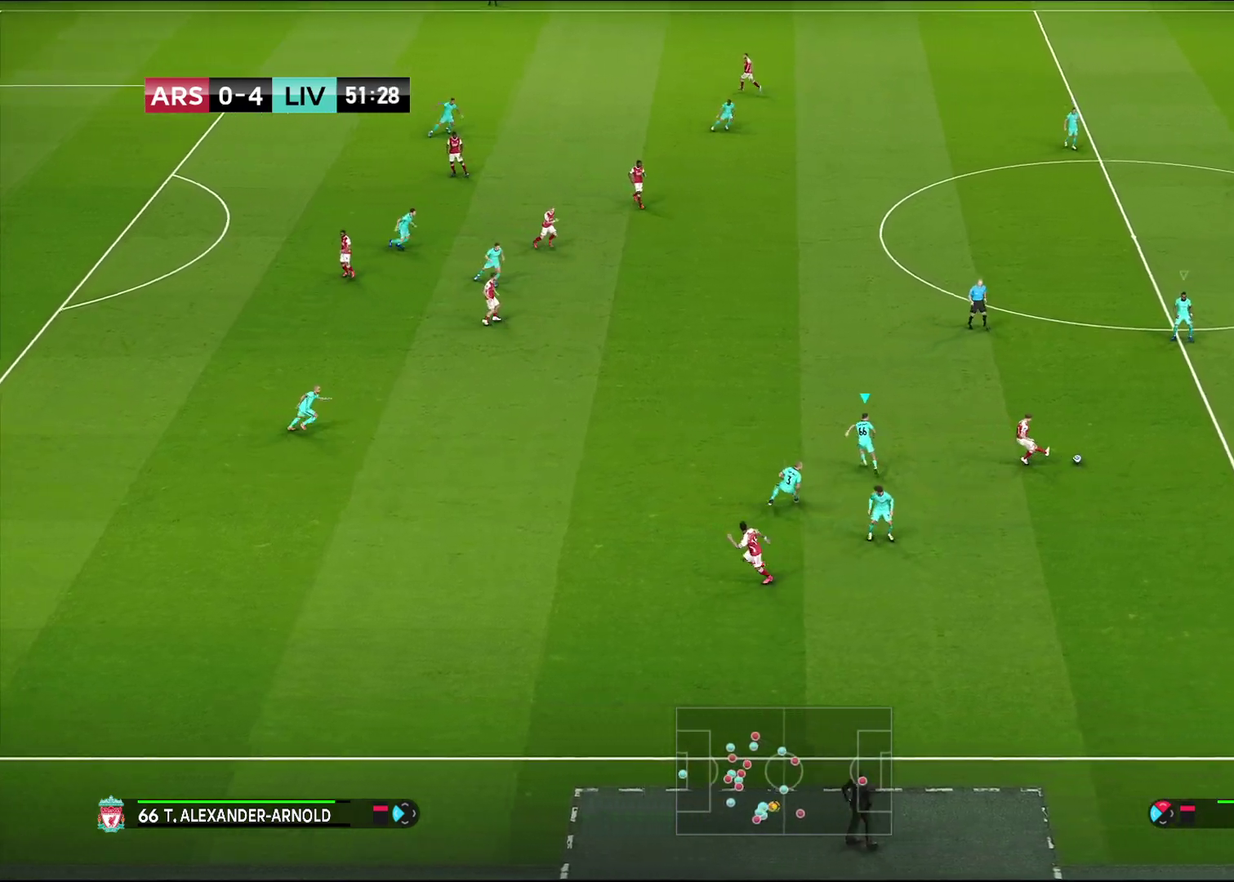
{"dt_ms": 300, "buttons": [], "left_stick": "center", "right_stick": "center", "events": [[200, "R1", "up"], [283, "left_stick", "center"]]}
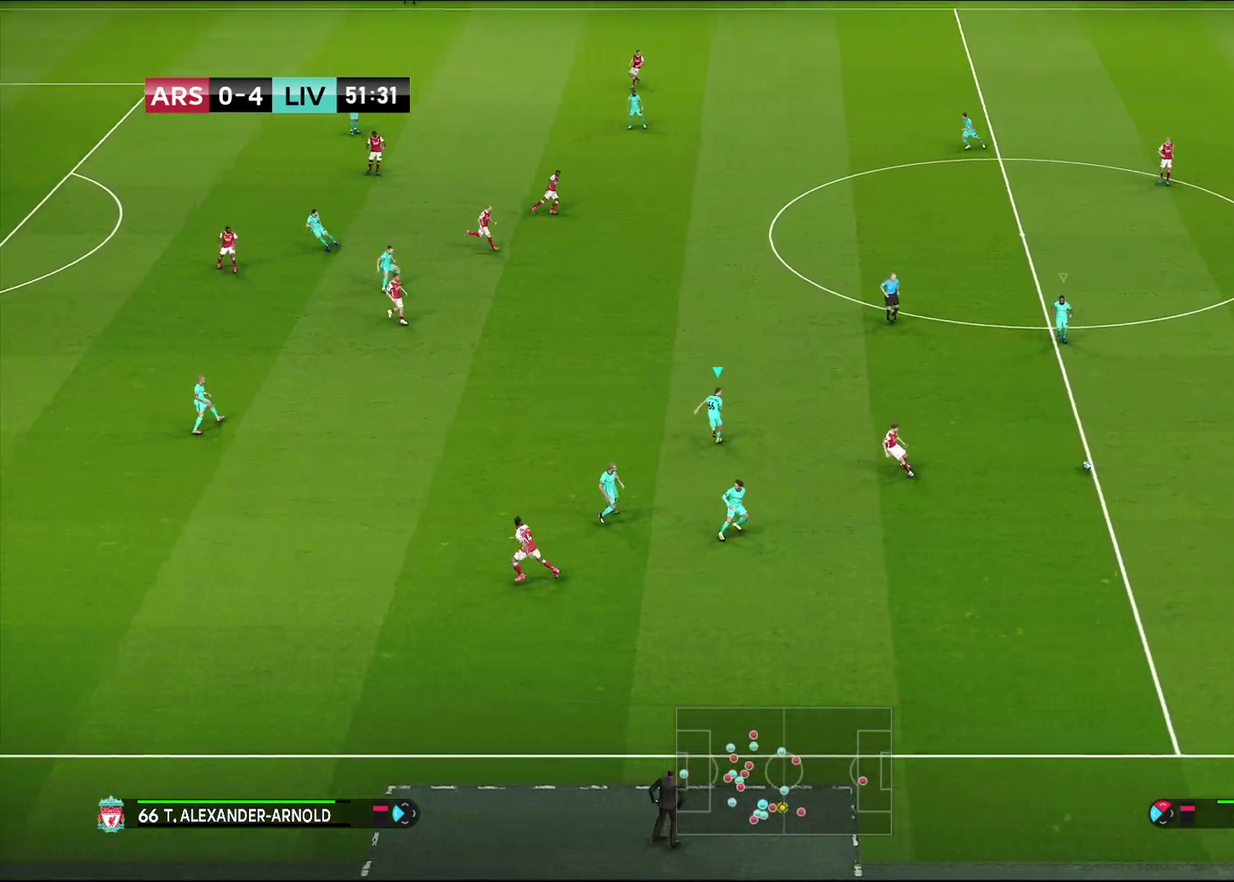
{"dt_ms": 300, "buttons": [], "left_stick": "center", "right_stick": "center", "events": []}
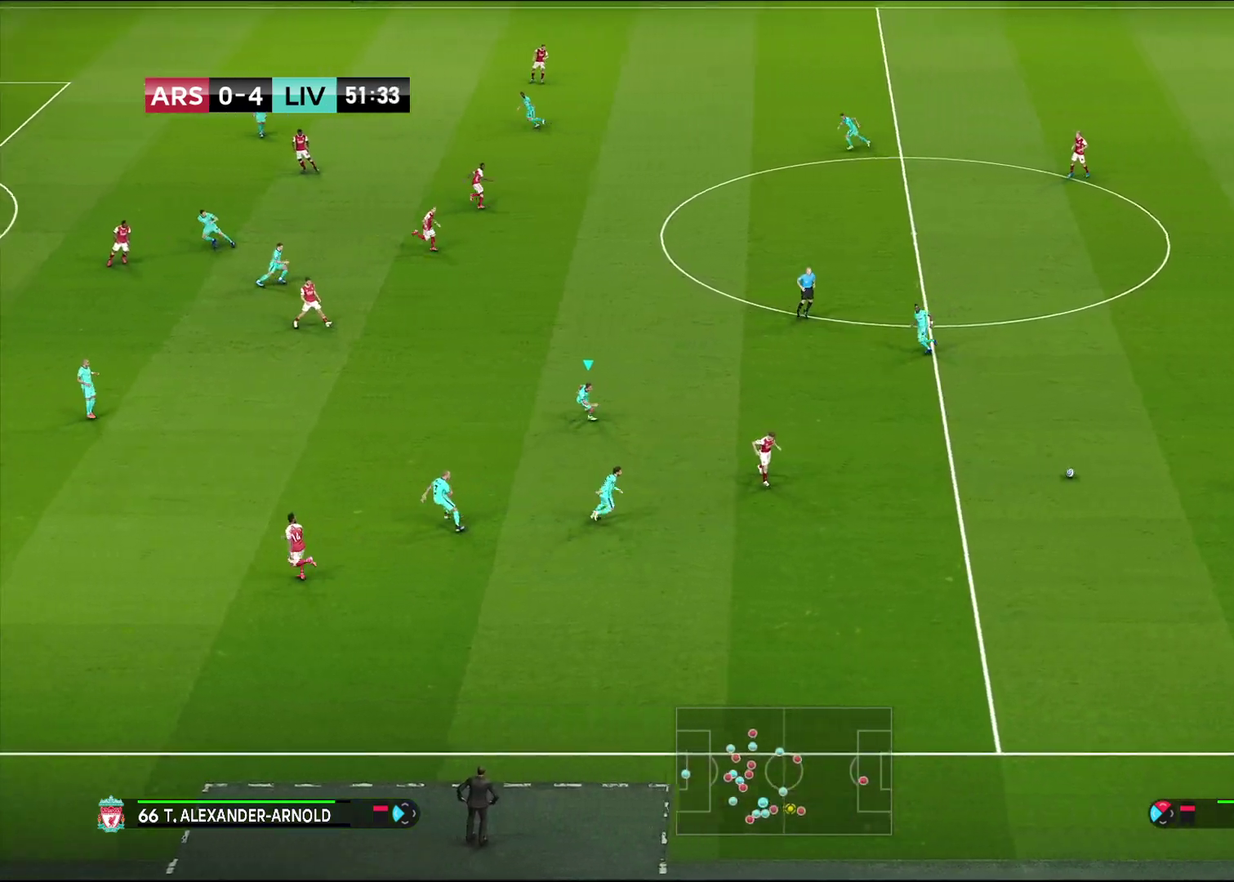
{"dt_ms": 700, "buttons": ["R1"], "left_stick": "down-right", "right_stick": "center", "events": [[83, "right_stick", "down-right"], [167, "left_stick", "right"], [167, "right_stick", "center"], [317, "R1", "down"], [567, "left_stick", "down-right"]]}
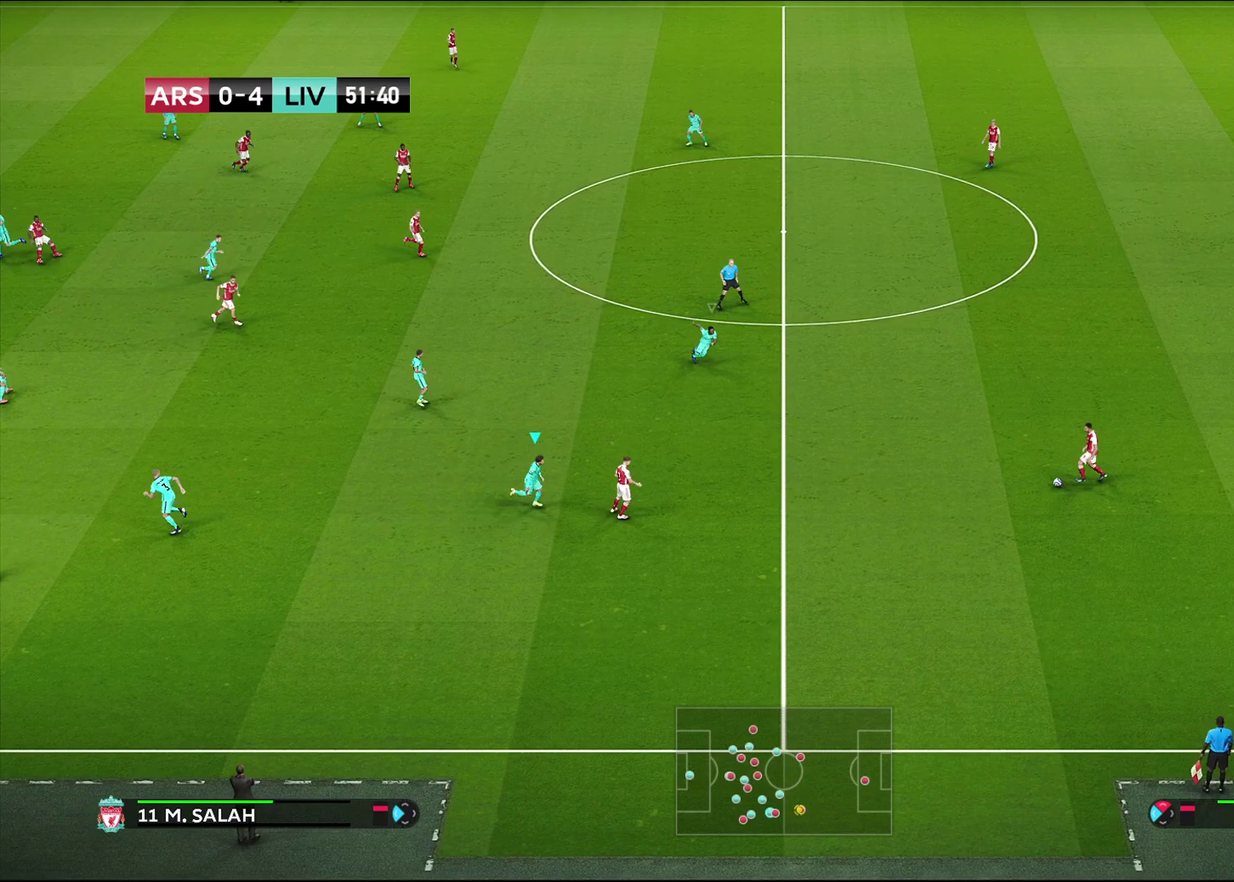
{"dt_ms": 500, "buttons": ["R1", "R2"], "left_stick": "down-right", "right_stick": "center", "events": [[100, "R2", "down"]]}
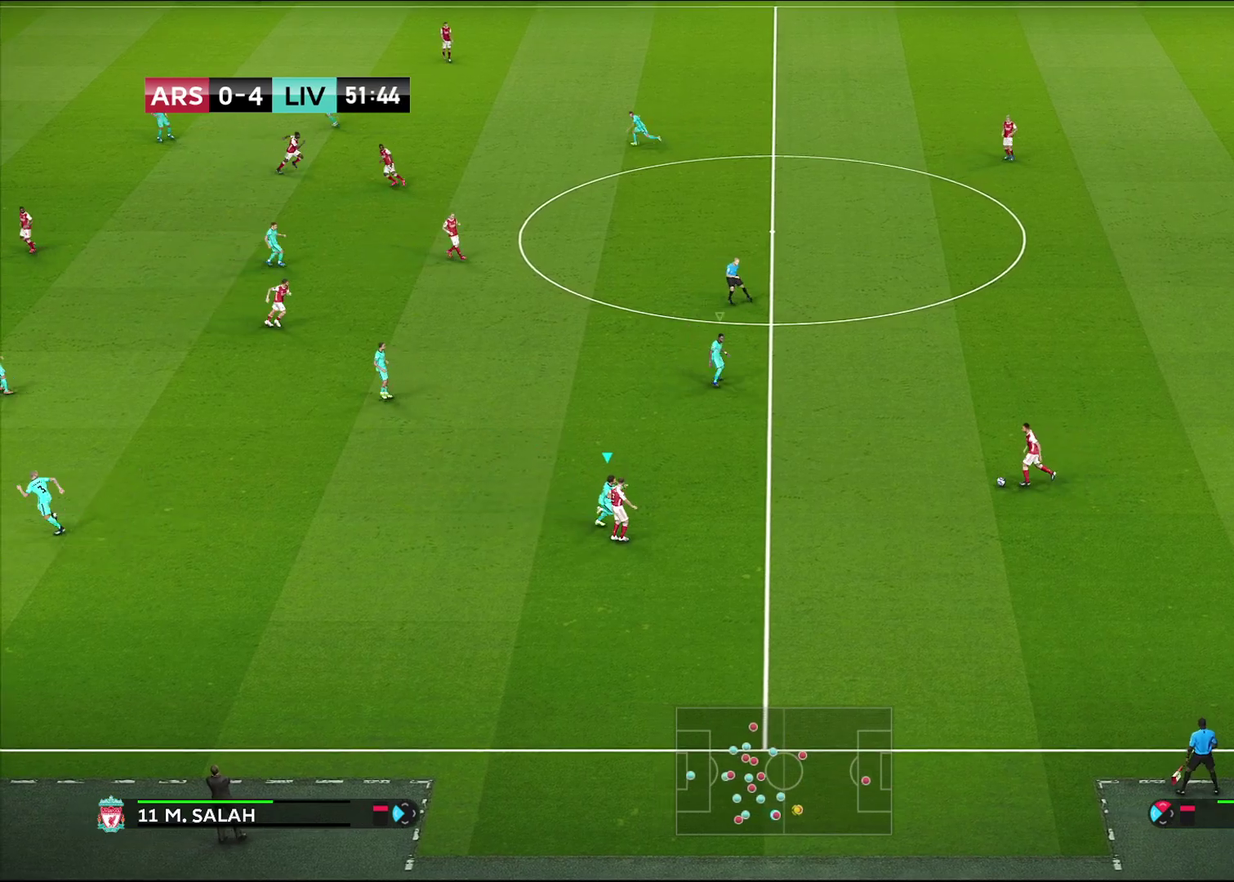
{"dt_ms": 300, "buttons": [], "left_stick": "up-right", "right_stick": "center"}
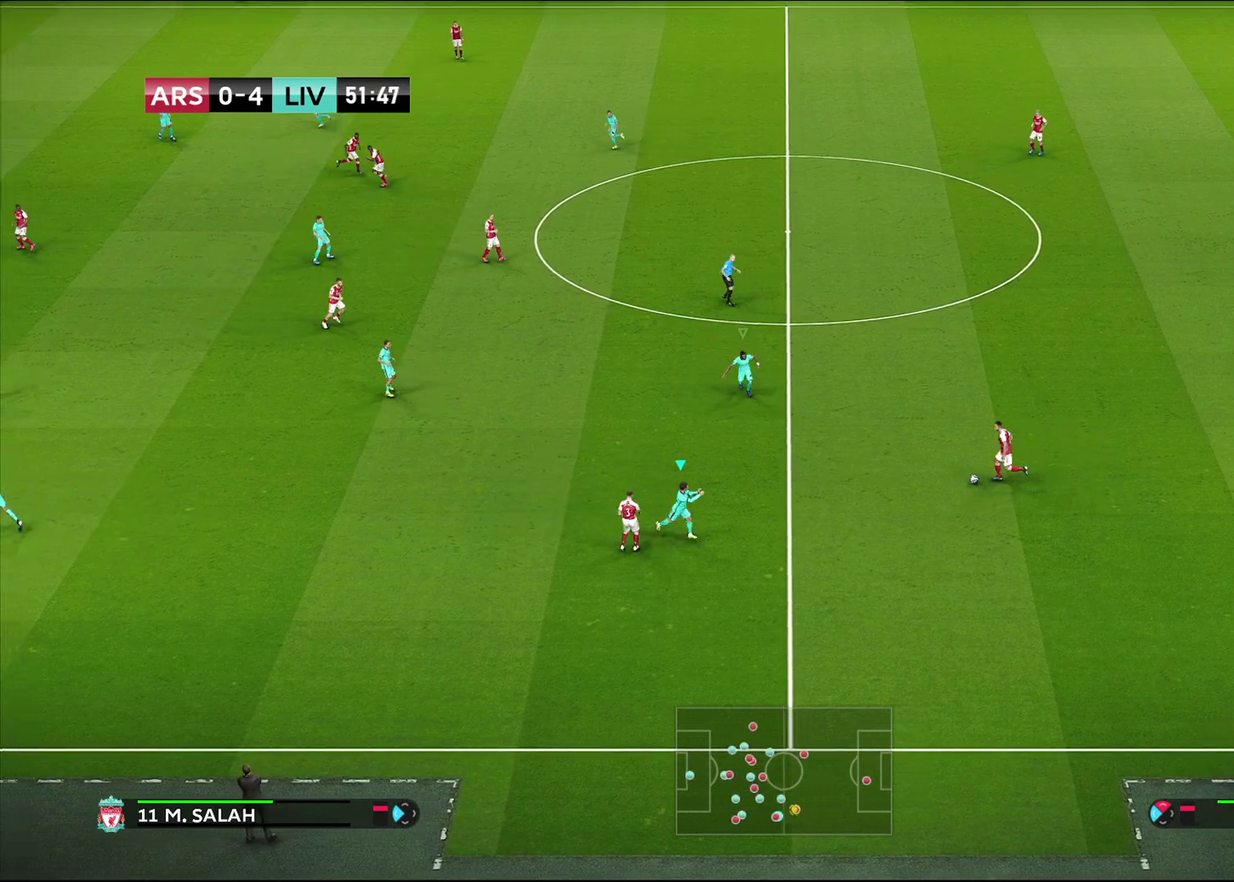
{"dt_ms": 600, "buttons": ["CROSS", "SQUARE", "L1", "R1"], "left_stick": "center", "right_stick": "center"}
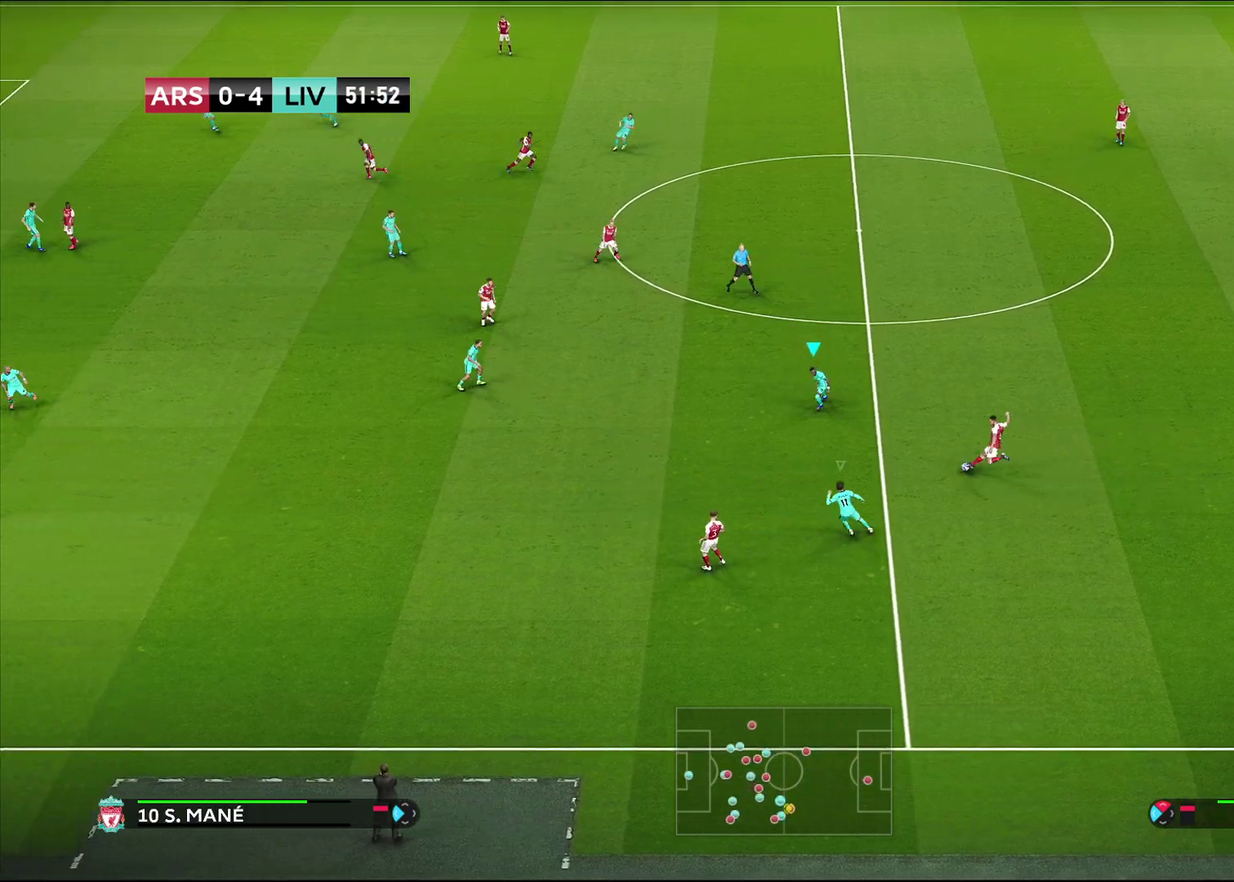
{"dt_ms": 700, "buttons": [], "left_stick": "up-right", "right_stick": "center", "events": [[17, "L1", "up"], [400, "left_stick", "up-right"], [467, "CROSS", "up"], [467, "SQUARE", "up"], [467, "left_stick", "up"], [483, "R1", "up"], [633, "left_stick", "up-right"]]}
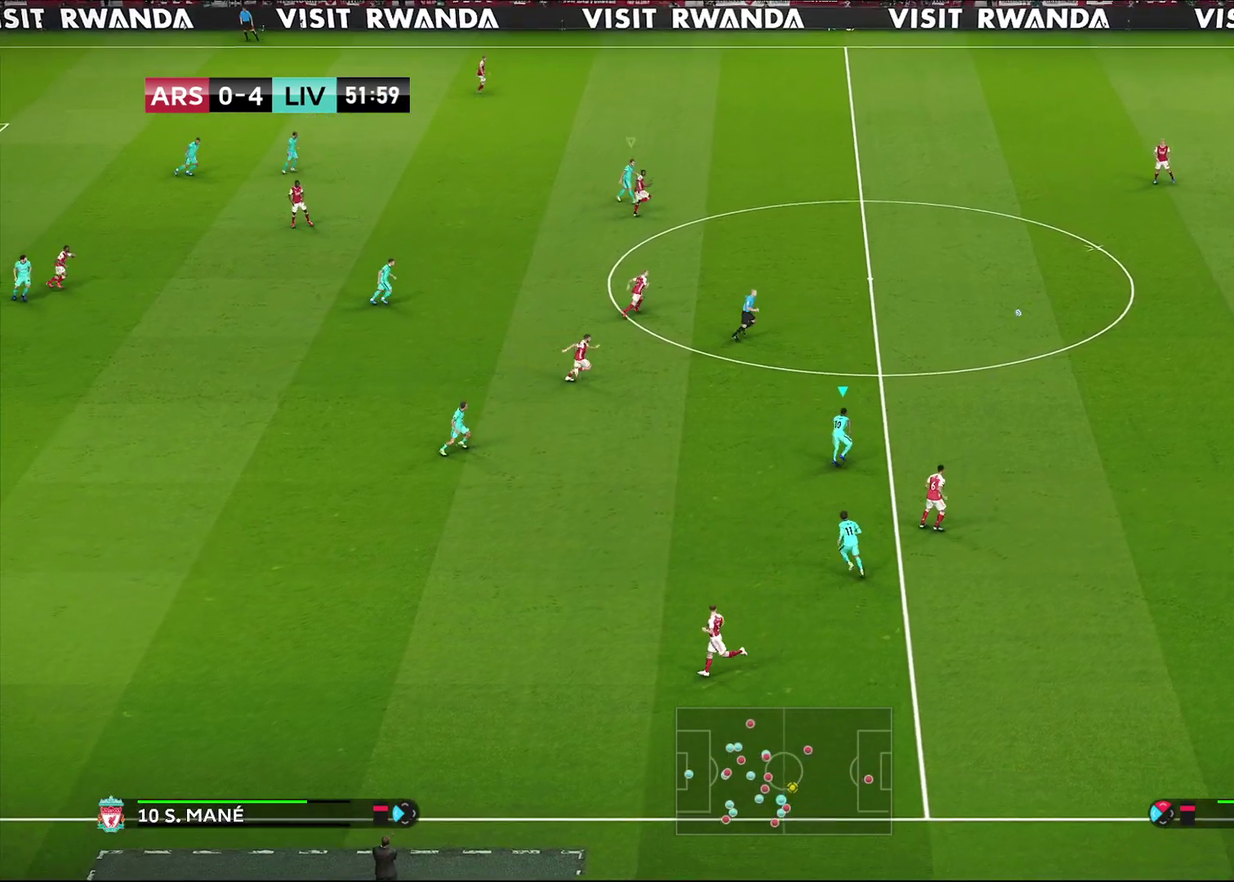
{"dt_ms": 400, "buttons": ["R1"], "left_stick": "up-right", "right_stick": "center", "events": [[83, "R1", "down"], [167, "L1", "down"], [367, "L1", "up"]]}
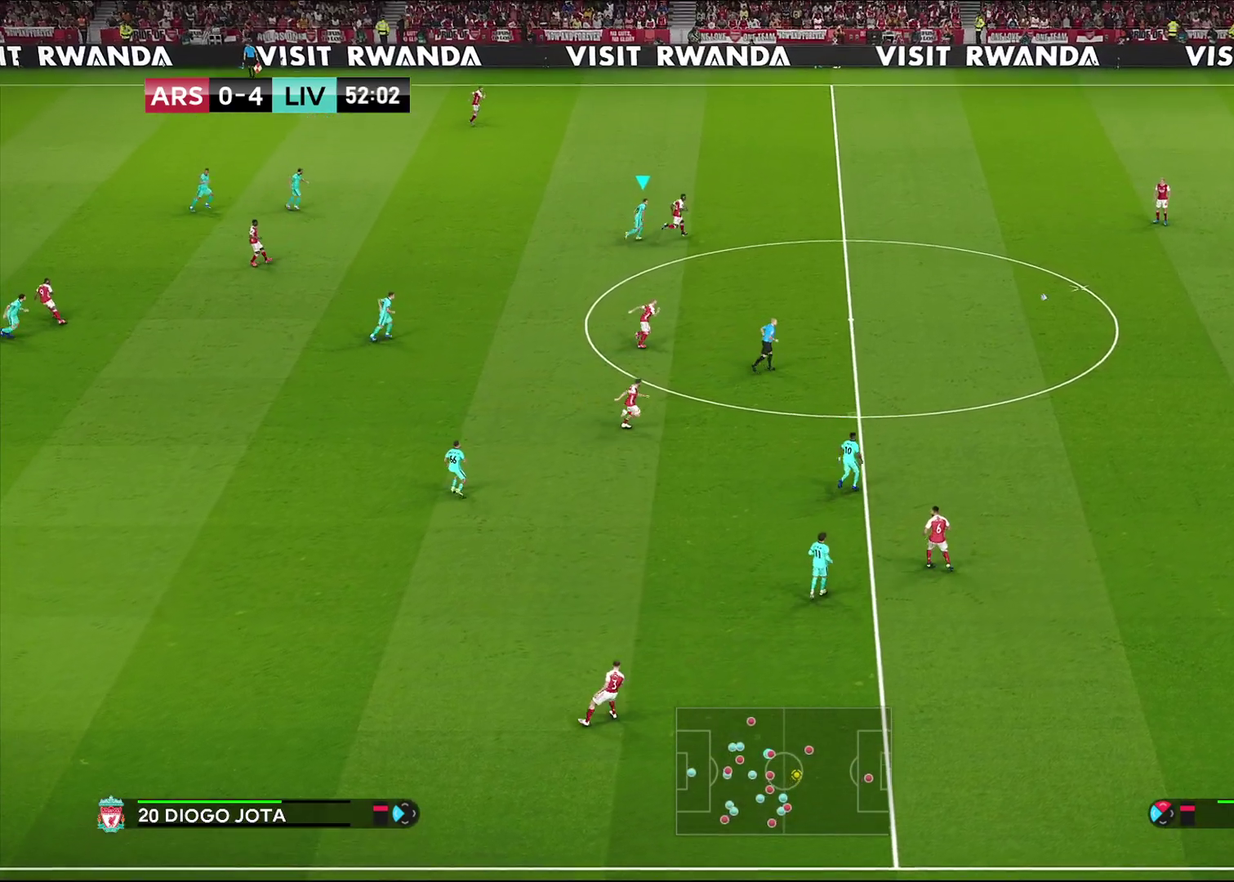
{"dt_ms": 500, "buttons": [], "left_stick": "up-right", "right_stick": "center", "events": [[100, "R1", "up"], [350, "right_stick", "down"], [450, "right_stick", "center"]]}
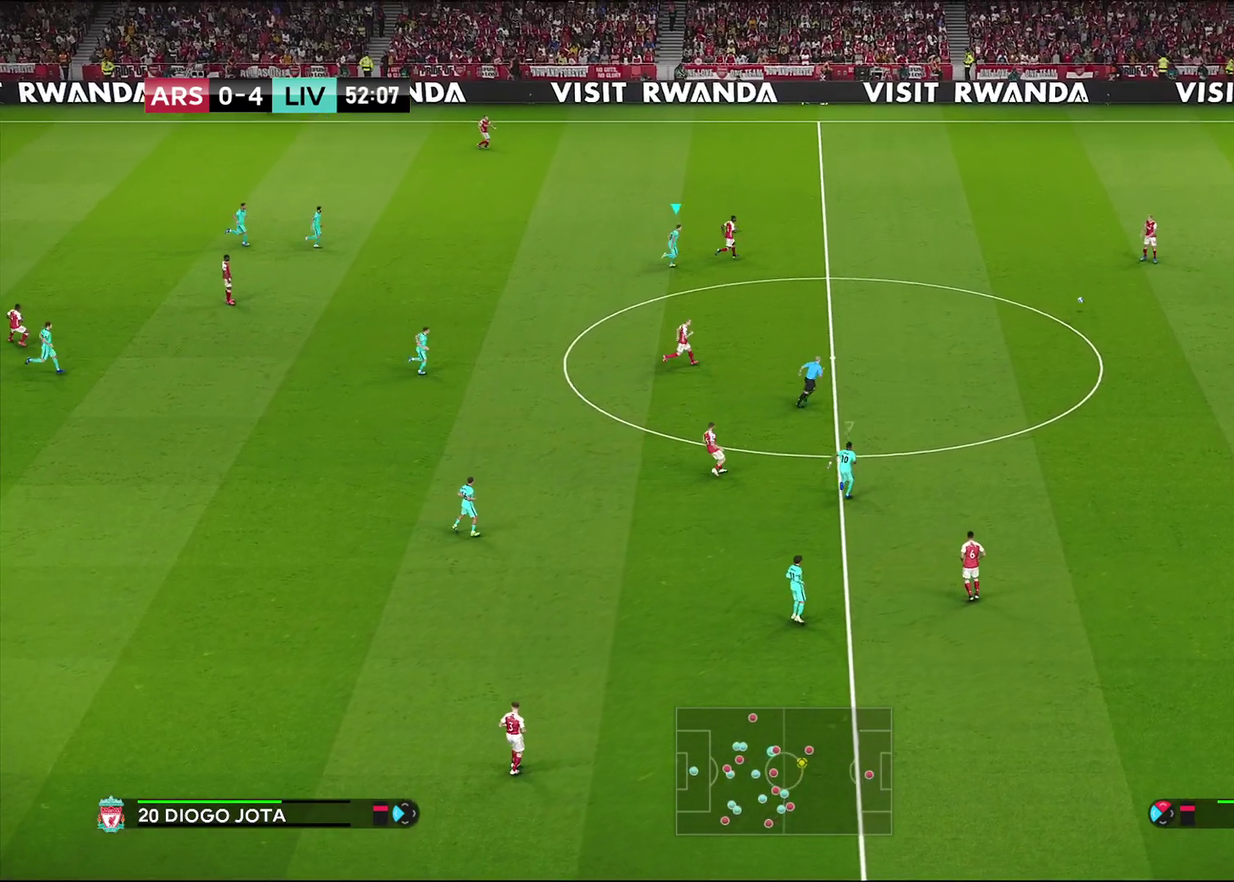
{"dt_ms": 500, "buttons": ["R1"], "left_stick": "up-right", "right_stick": "center", "events": [[17, "R1", "down"]]}
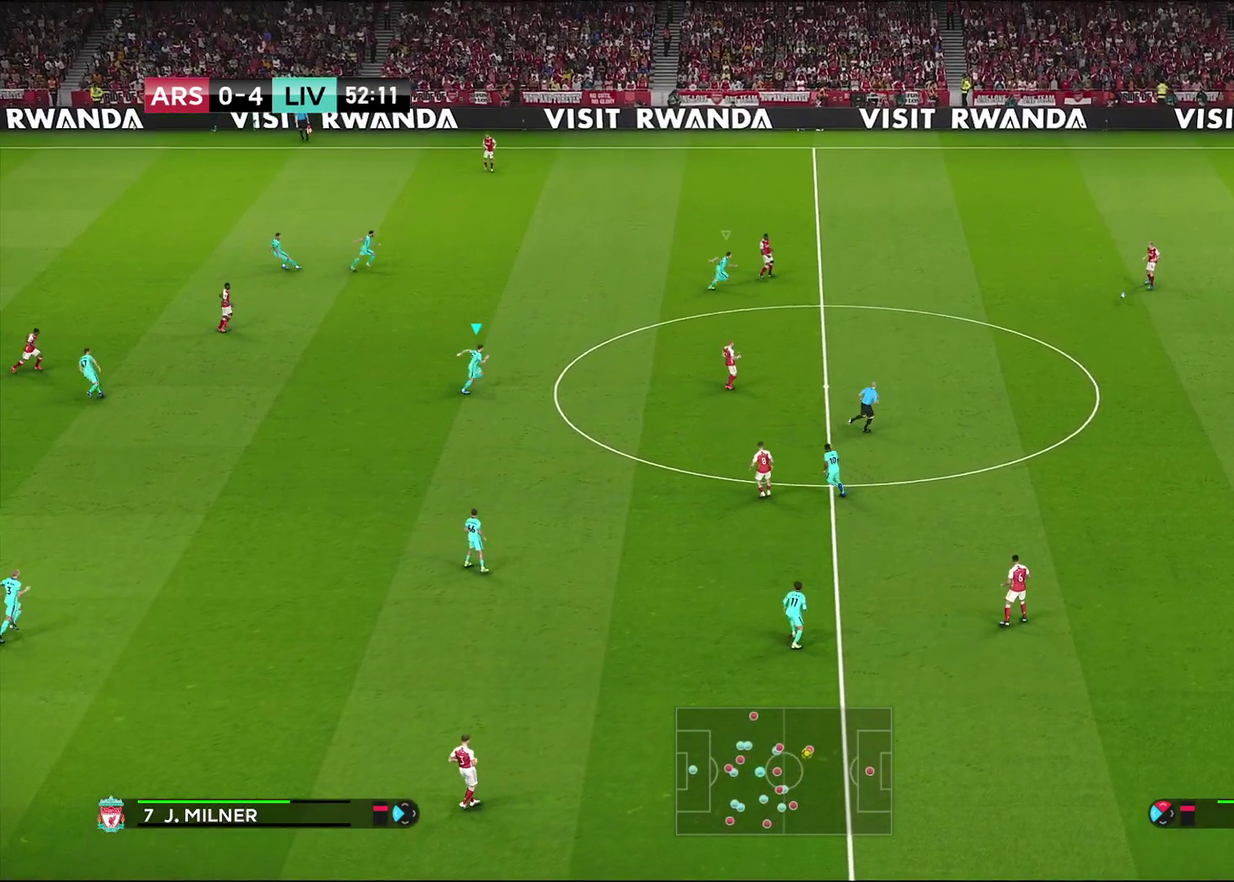
{"dt_ms": 500, "buttons": ["R2"], "left_stick": "up-left", "right_stick": "center", "events": [[117, "R1", "up"], [117, "left_stick", "up"], [150, "R2", "down"], [350, "left_stick", "up-left"]]}
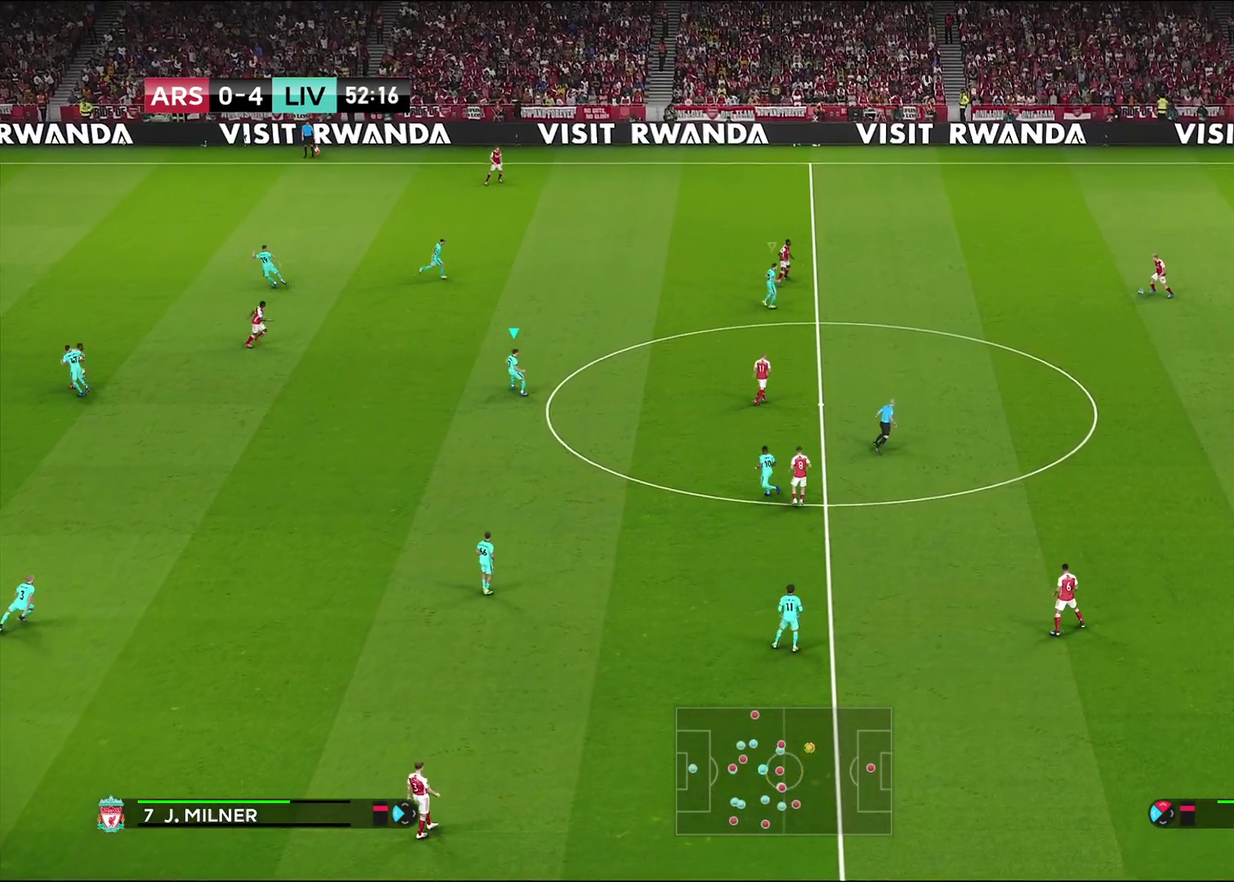
{"dt_ms": 300, "buttons": ["L1"], "left_stick": "up-left", "right_stick": "center", "events": [[283, "L1", "down"], [283, "R2", "up"]]}
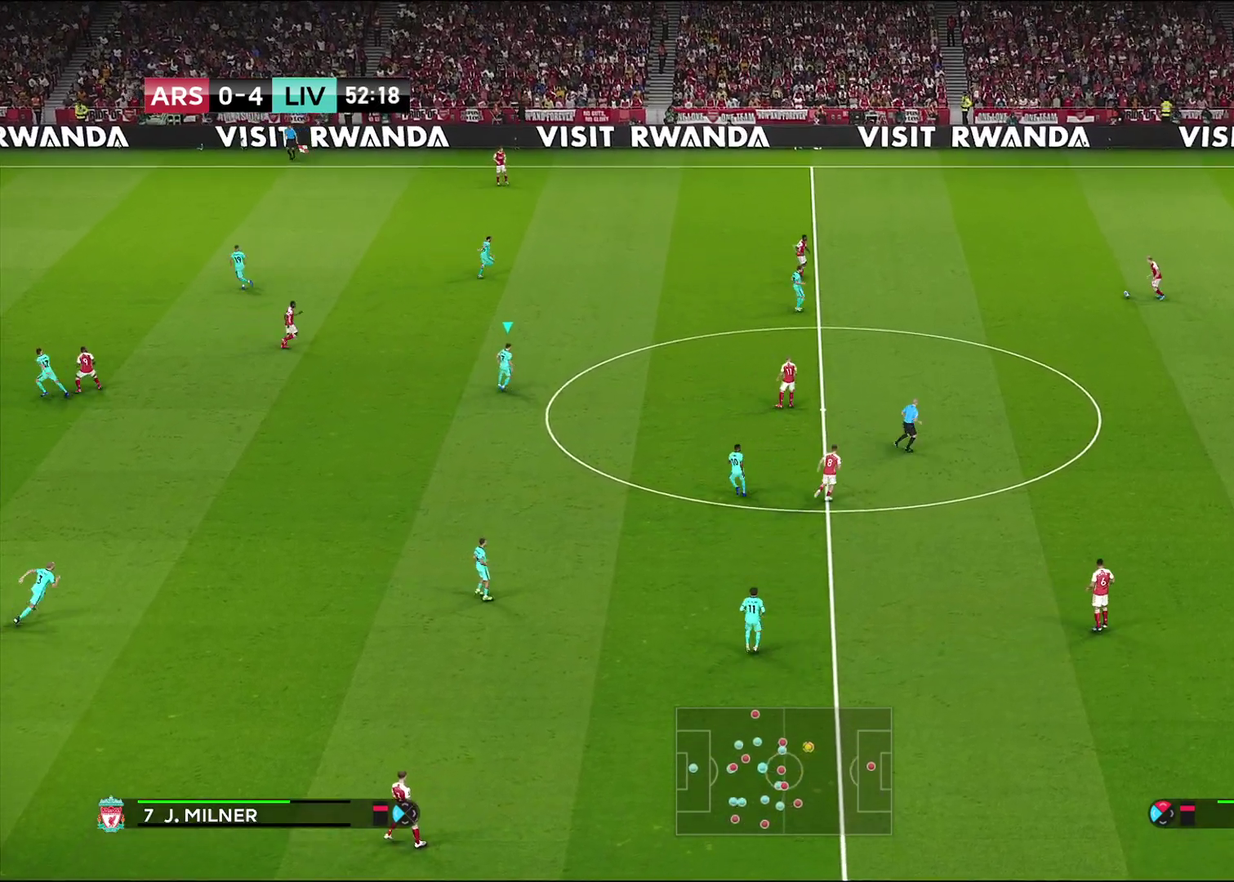
{"dt_ms": 700, "buttons": [], "left_stick": "up-left", "right_stick": "center", "events": [[200, "L1", "up"], [500, "right_stick", "up-left"], [633, "right_stick", "center"]]}